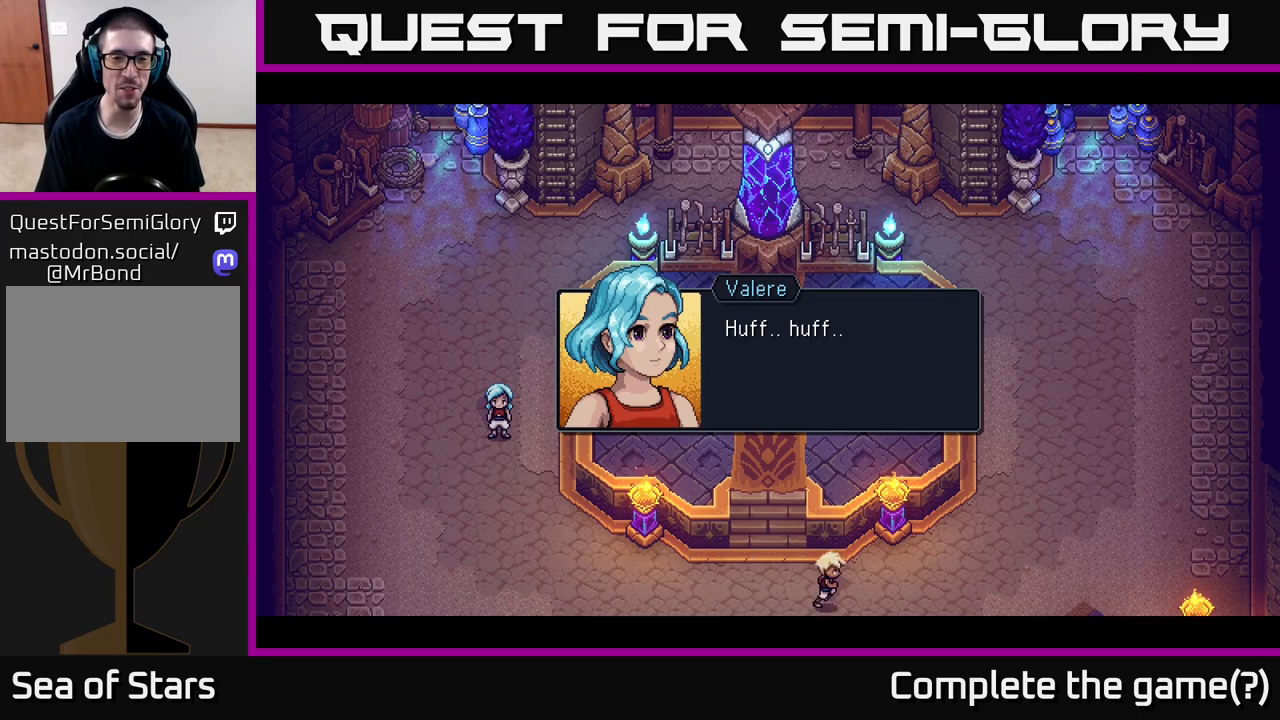
Gameplay with a controller (Xbox layout); each line is a JSON object with the inputs held at the frame after it. "events" lists button and stick changes between this image and that frame as [ms after this image, input, new state], when the widget could be followed in between.
{"buttons": [], "left_stick": "center", "right_stick": "center", "events": [[200, "A", "down"], [350, "A", "up"]]}
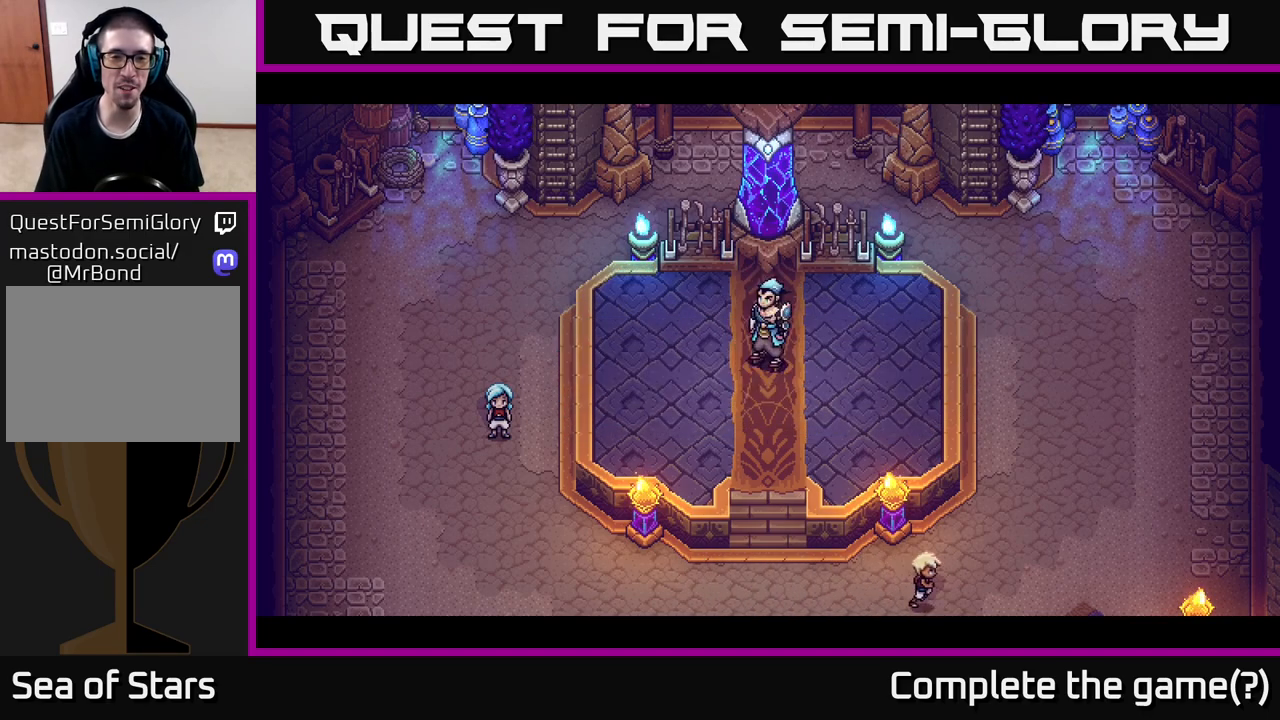
{"buttons": [], "left_stick": "center", "right_stick": "center", "events": []}
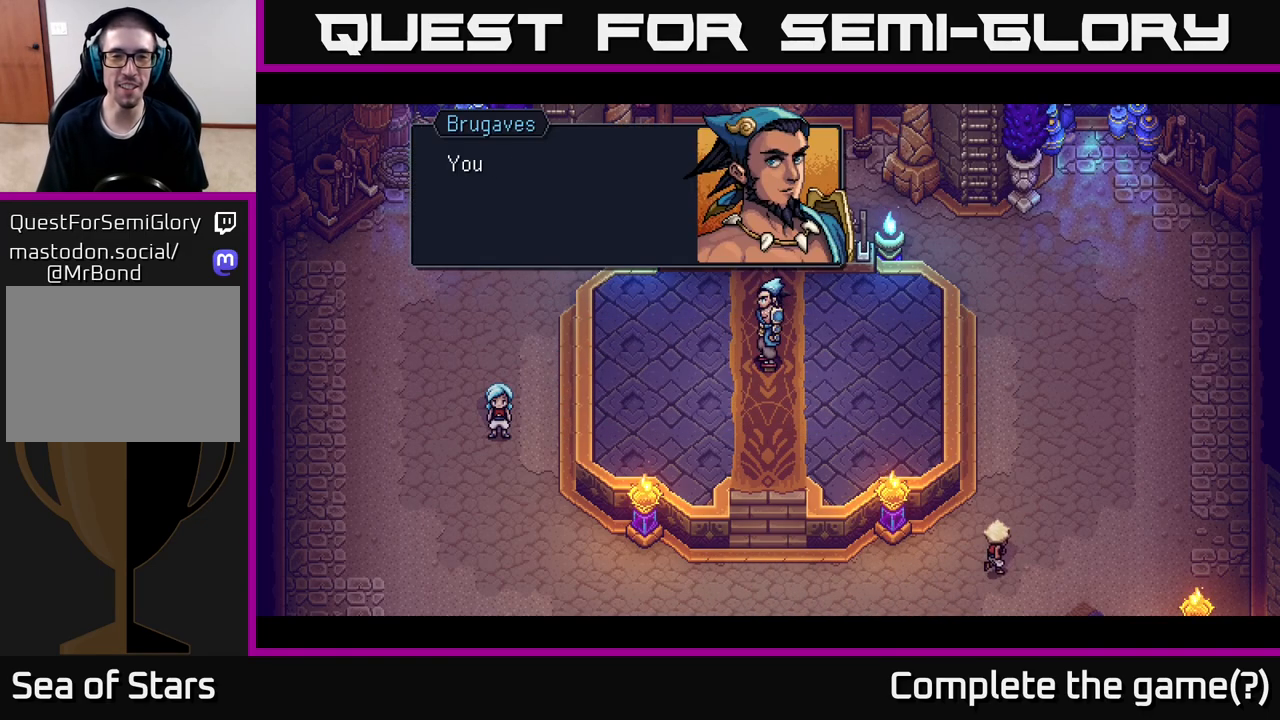
{"buttons": [], "left_stick": "center", "right_stick": "center", "events": []}
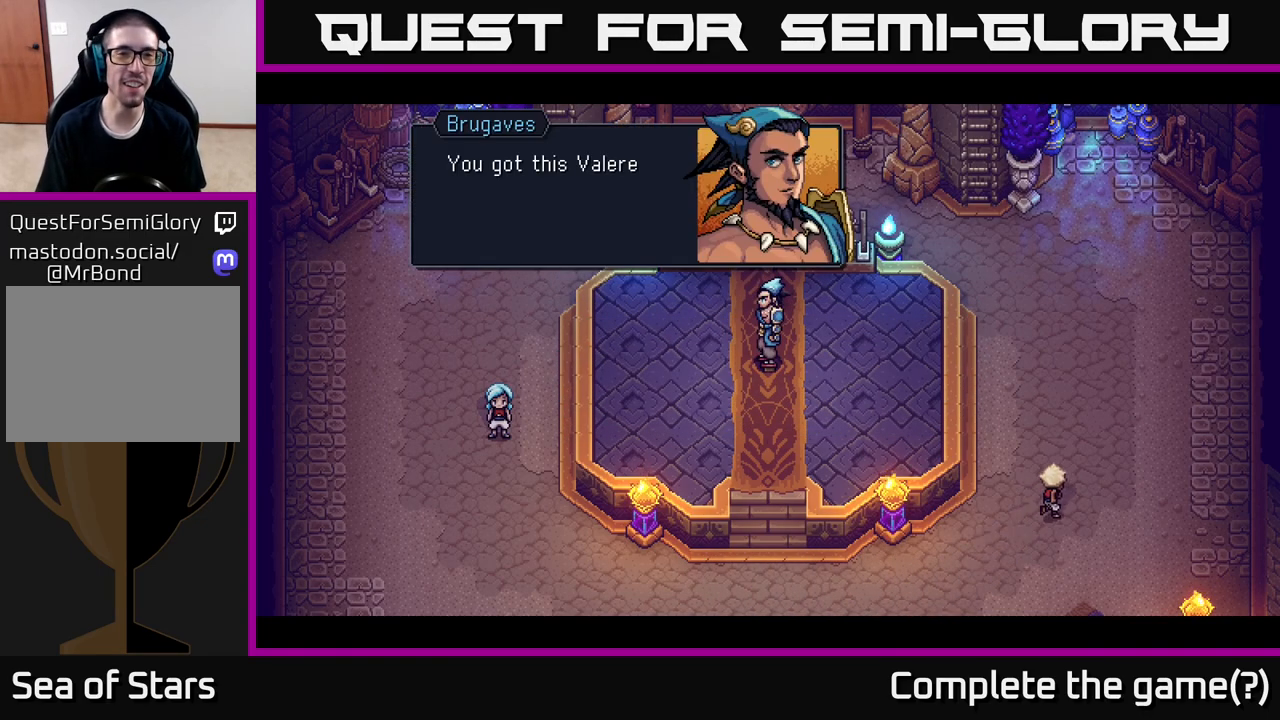
{"buttons": [], "left_stick": "center", "right_stick": "center", "events": []}
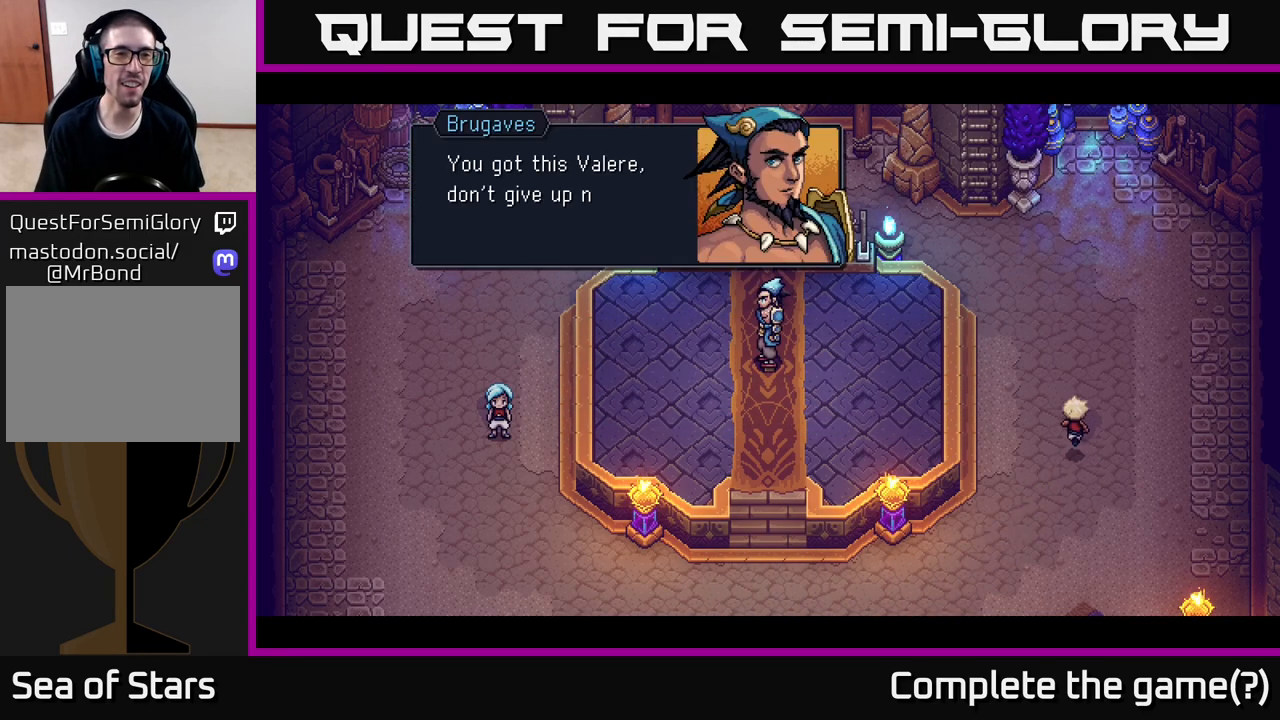
{"buttons": [], "left_stick": "center", "right_stick": "center", "events": [[233, "A", "down"], [417, "A", "up"]]}
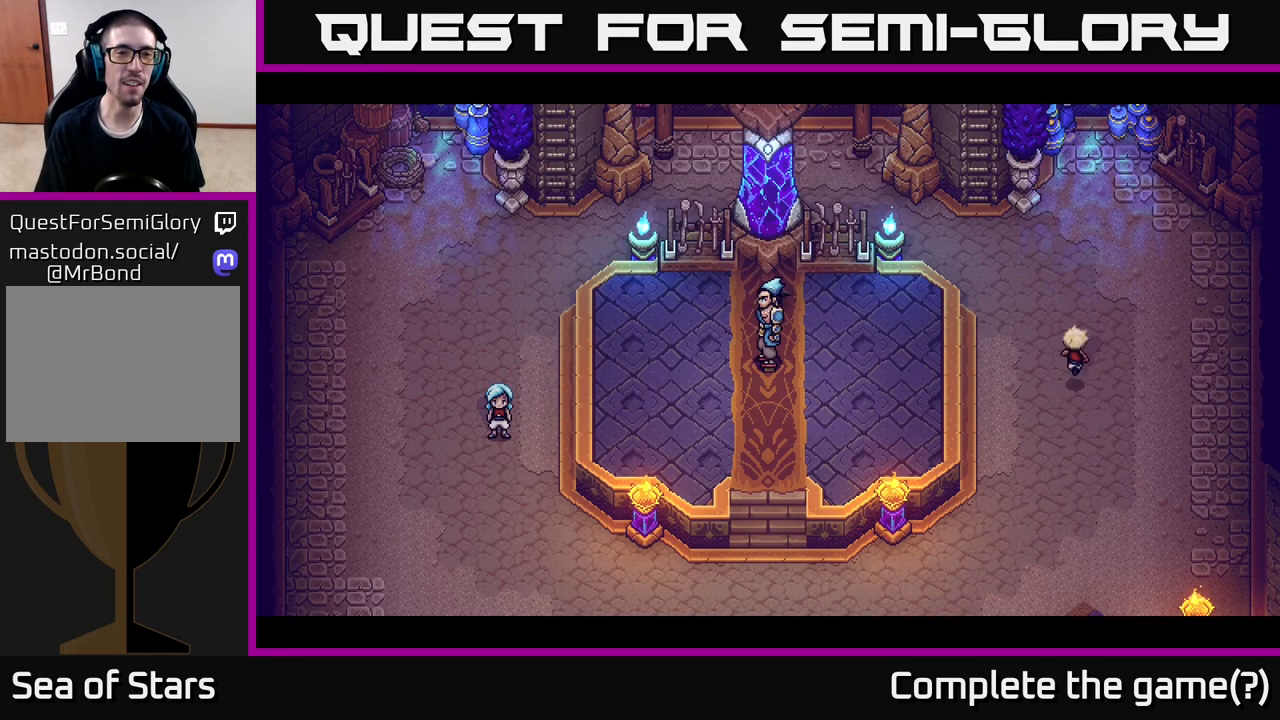
{"buttons": [], "left_stick": "center", "right_stick": "center", "events": []}
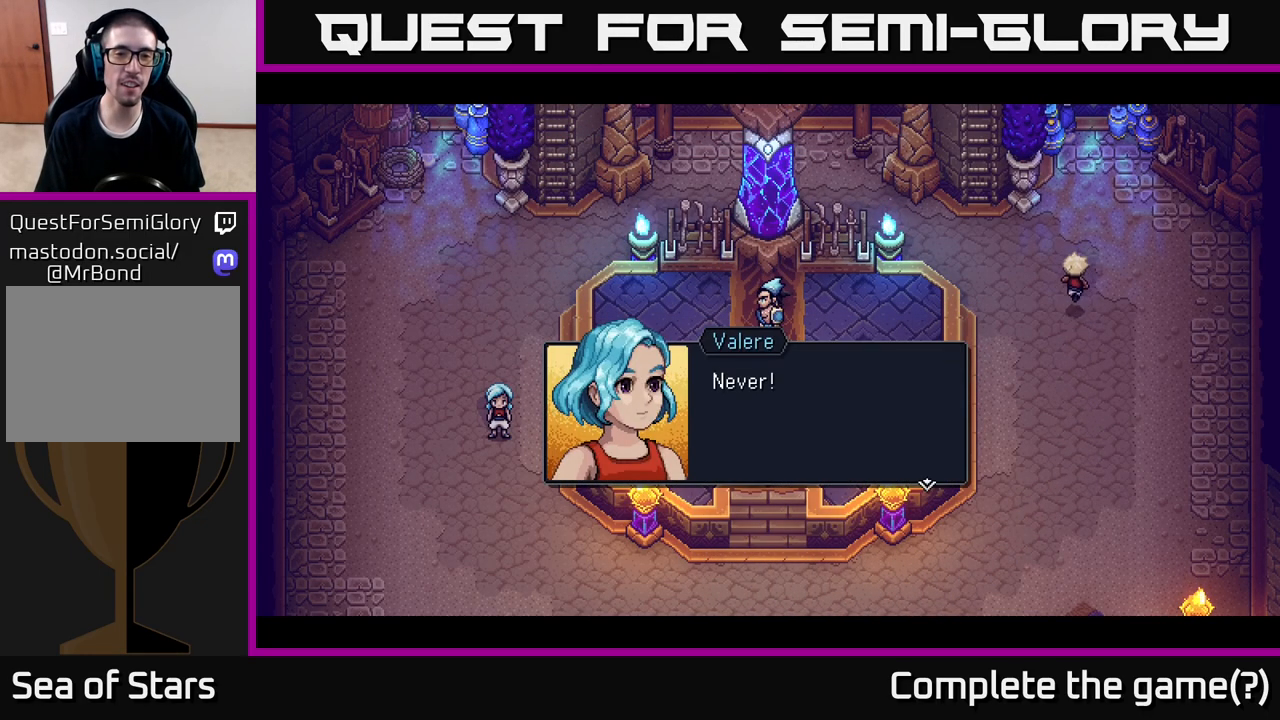
{"buttons": [], "left_stick": "center", "right_stick": "center", "events": []}
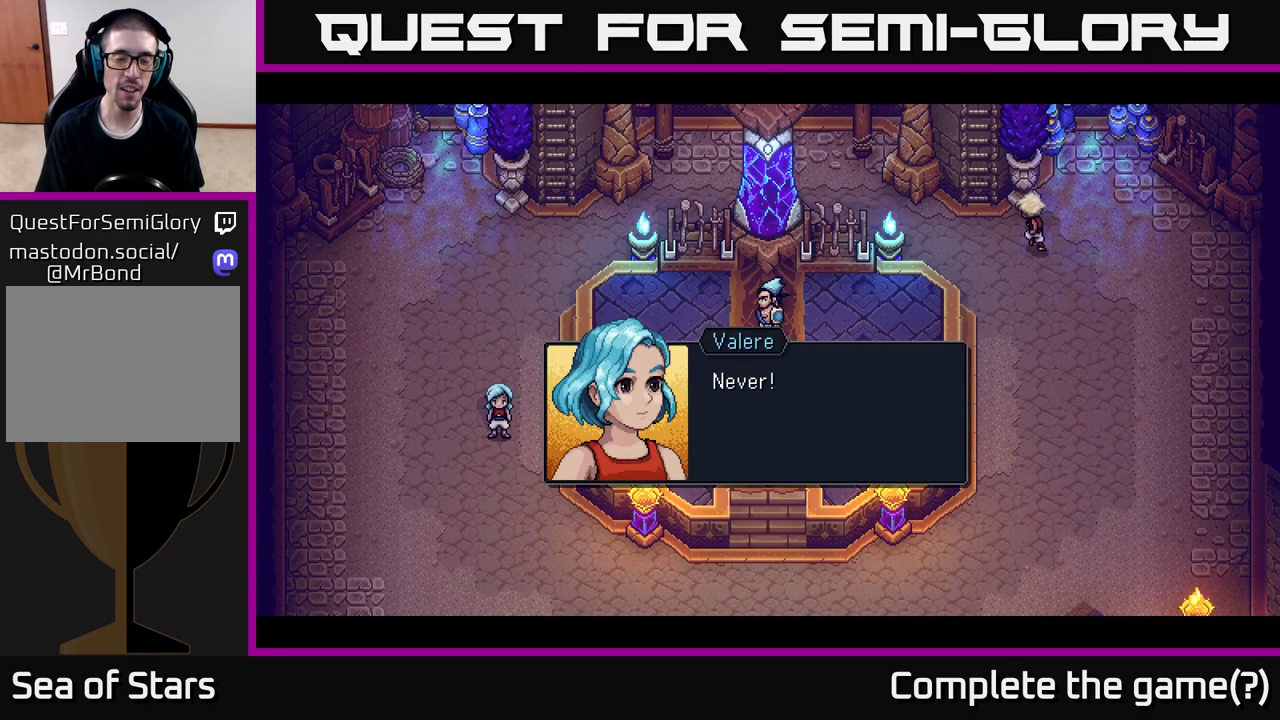
{"buttons": [], "left_stick": "center", "right_stick": "center", "events": []}
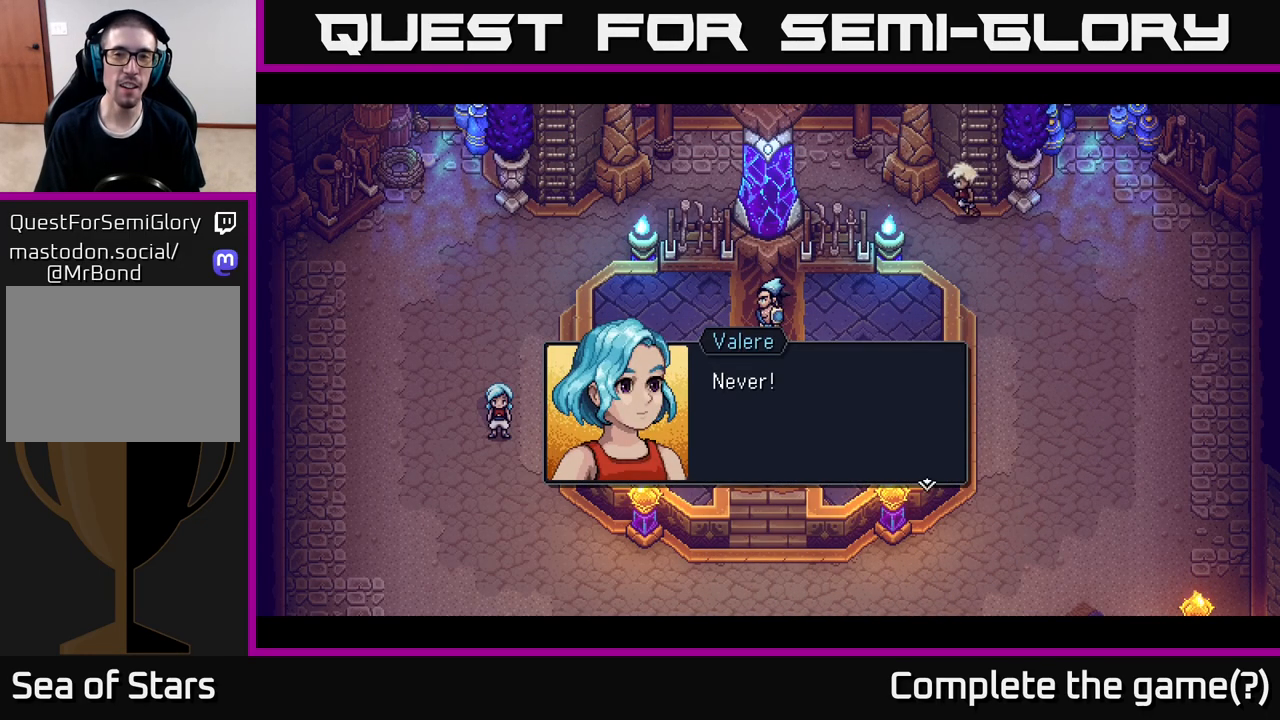
{"buttons": [], "left_stick": "center", "right_stick": "center", "events": [[150, "A", "down"], [300, "A", "up"]]}